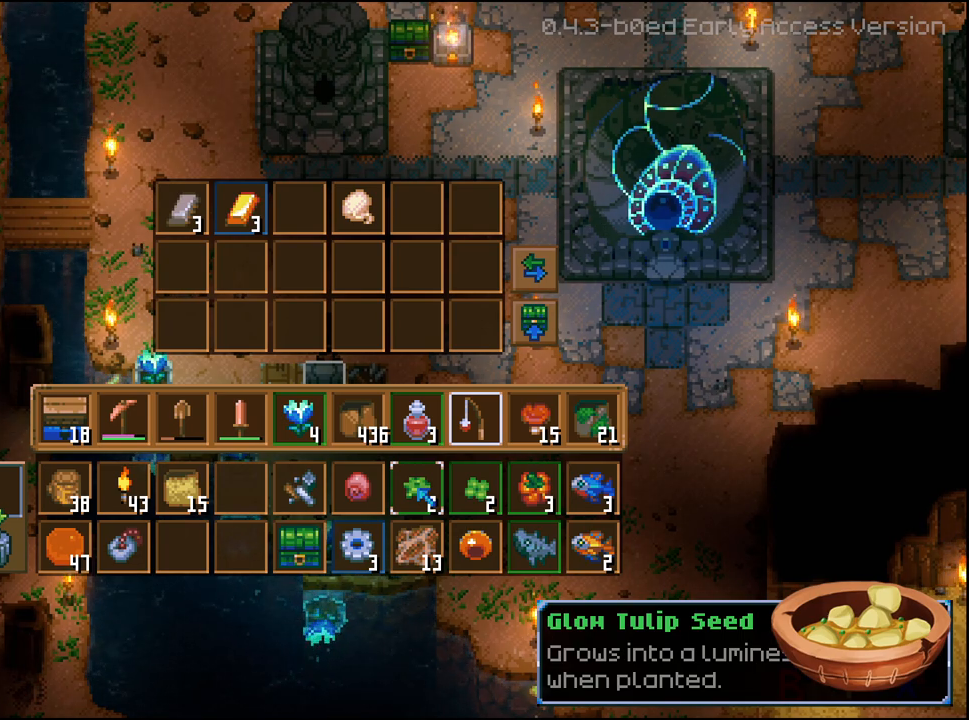
Gameplay with a controller (Xbox layout); each line is a JSON object with the inputs held at the frame after it (dt_ms = milliseconds from this image to that frame). "events" lists button and stick changes between this image and that frame as [ms after this image, input, new state], when the widget could be followed in between.
{"dt_ms": 500, "buttons": [], "left_stick": "center", "right_stick": "center", "events": [[233, "B", "down"], [283, "B", "up"]]}
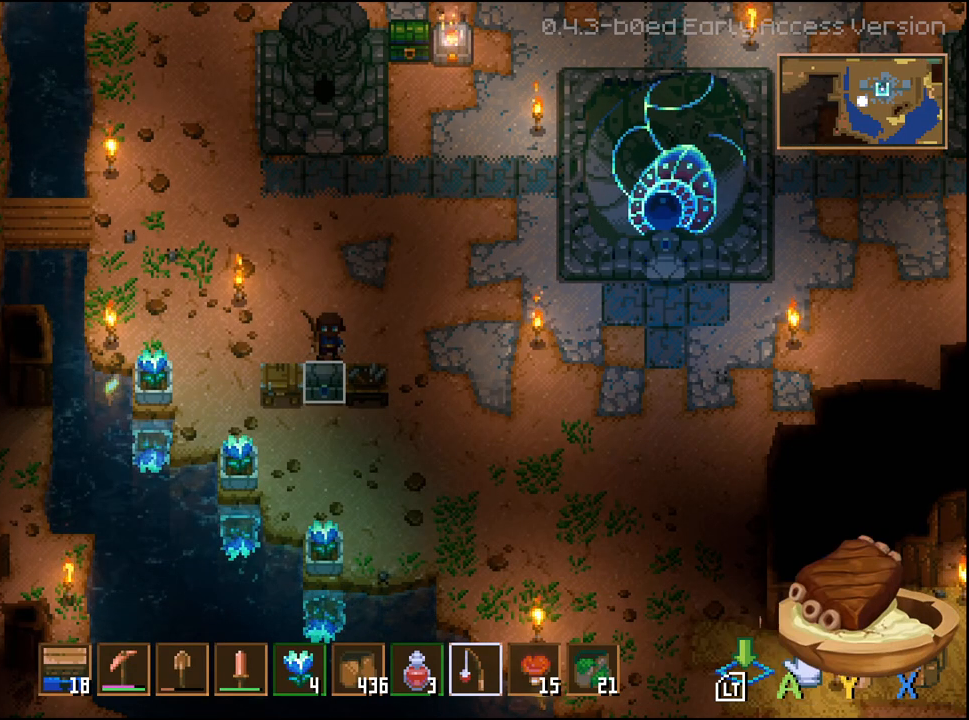
{"dt_ms": 500, "buttons": [], "left_stick": "up-right", "right_stick": "center", "events": [[83, "left_stick", "up-right"]]}
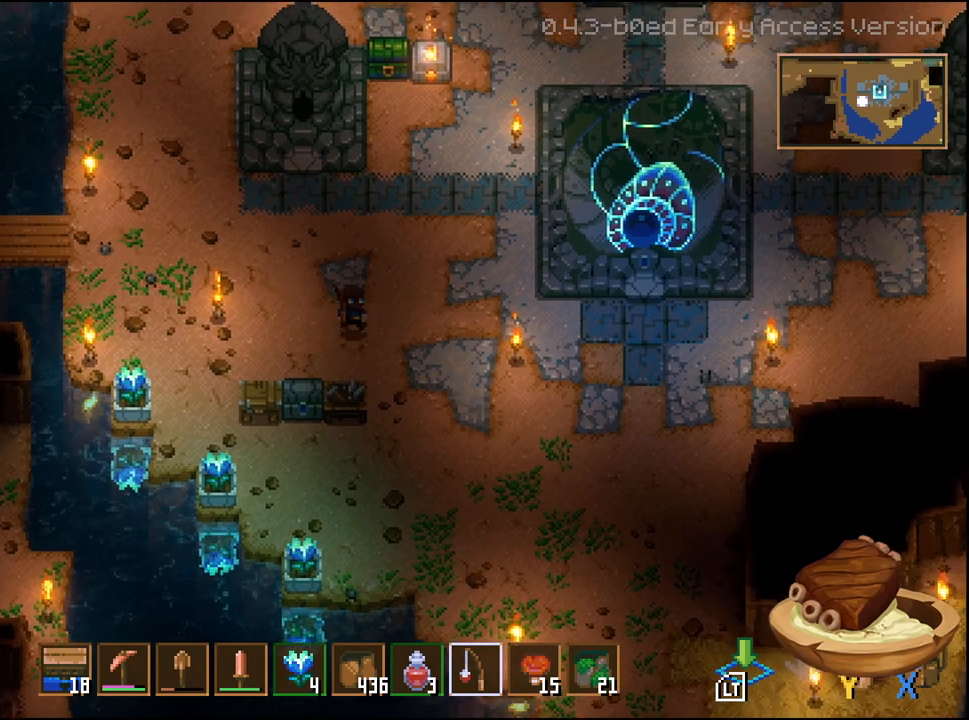
{"dt_ms": 500, "buttons": [], "left_stick": "down-left", "right_stick": "center", "events": [[367, "left_stick", "down-left"]]}
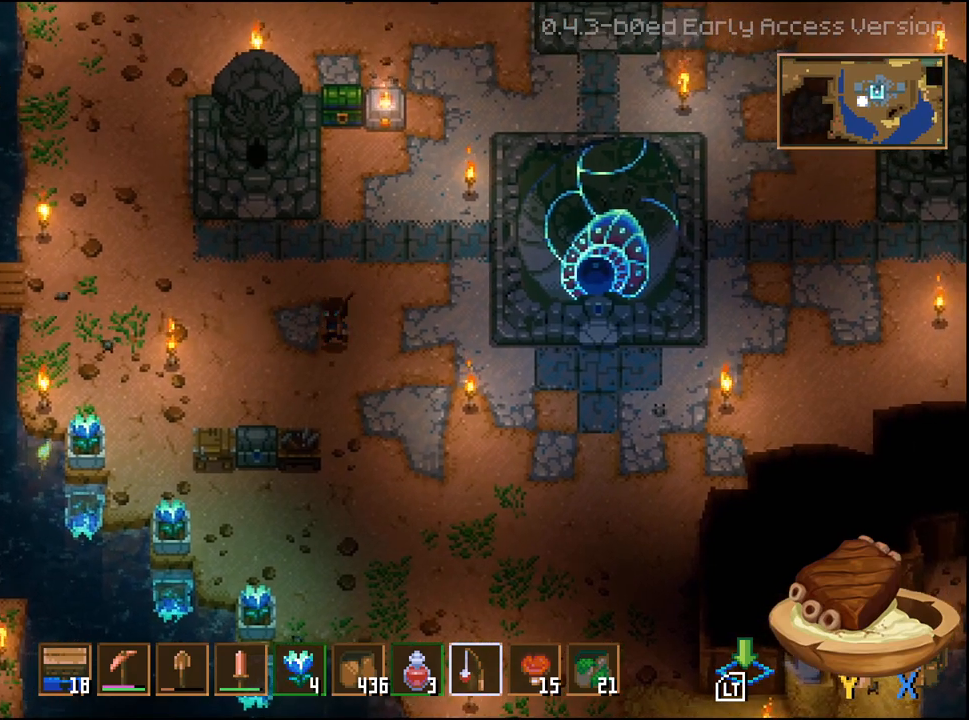
{"dt_ms": 500, "buttons": [], "left_stick": "down-left", "right_stick": "center", "events": []}
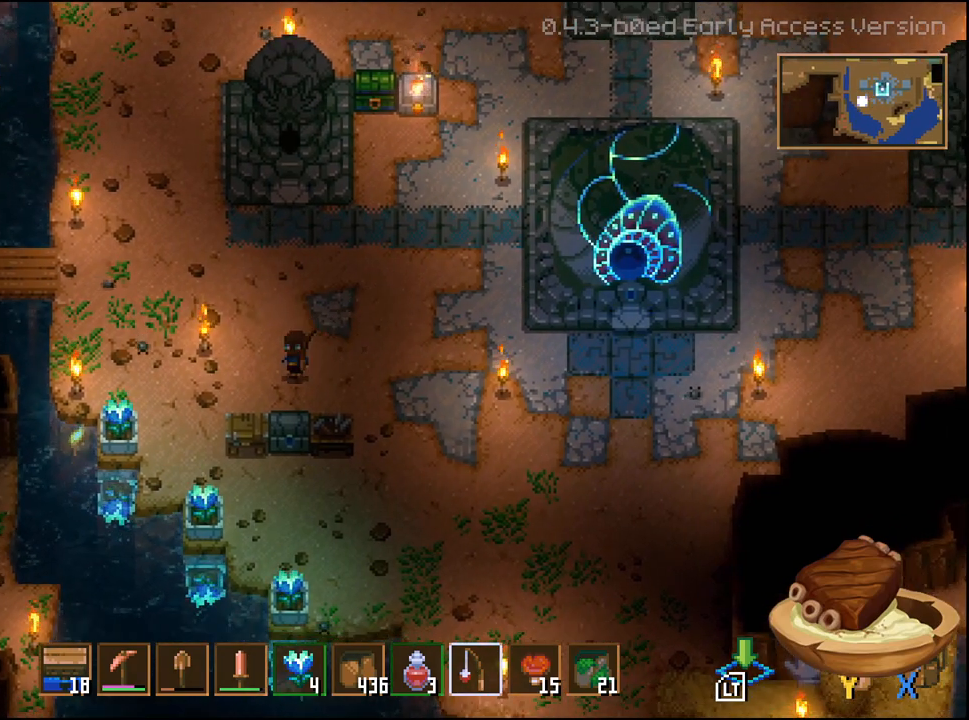
{"dt_ms": 500, "buttons": ["A"], "left_stick": "center", "right_stick": "center", "events": [[317, "left_stick", "down"], [433, "left_stick", "center"], [467, "A", "down"]]}
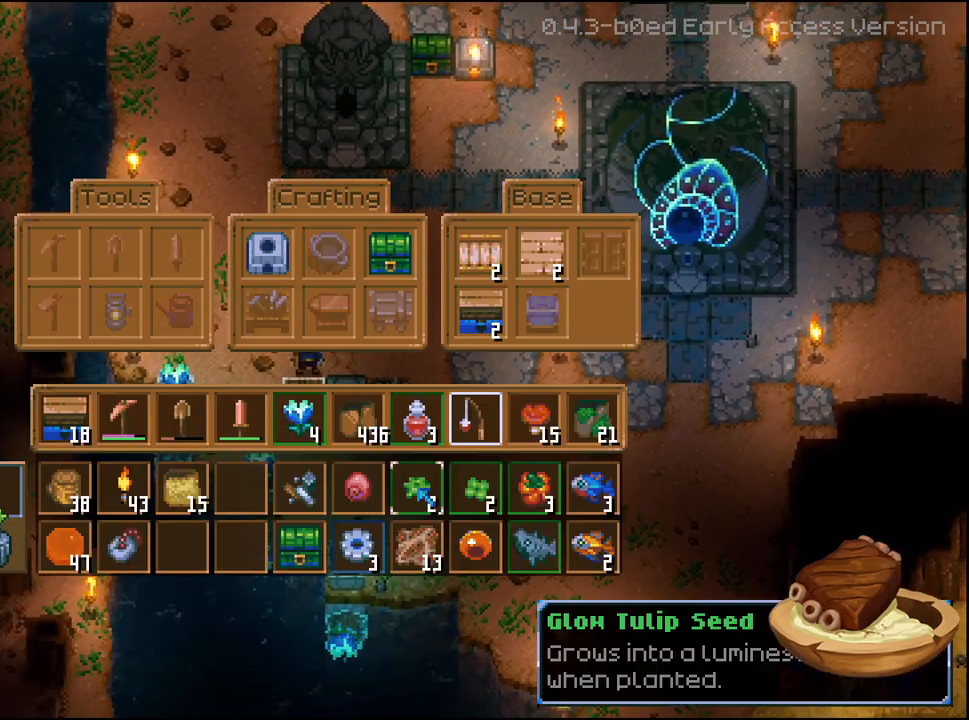
{"dt_ms": 500, "buttons": [], "left_stick": "center", "right_stick": "center", "events": [[67, "A", "up"]]}
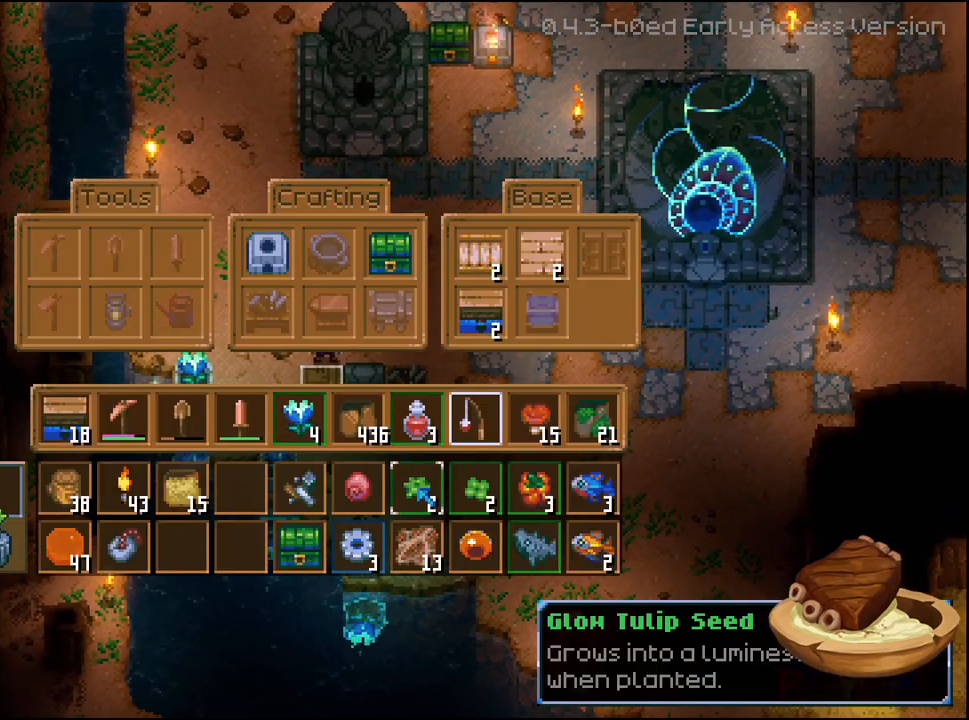
{"dt_ms": 500, "buttons": ["DPAD_UP"], "left_stick": "center", "right_stick": "center", "events": [[33, "DPAD_UP", "down"], [117, "DPAD_UP", "up"], [267, "DPAD_UP", "down"], [367, "DPAD_UP", "up"], [450, "DPAD_UP", "down"]]}
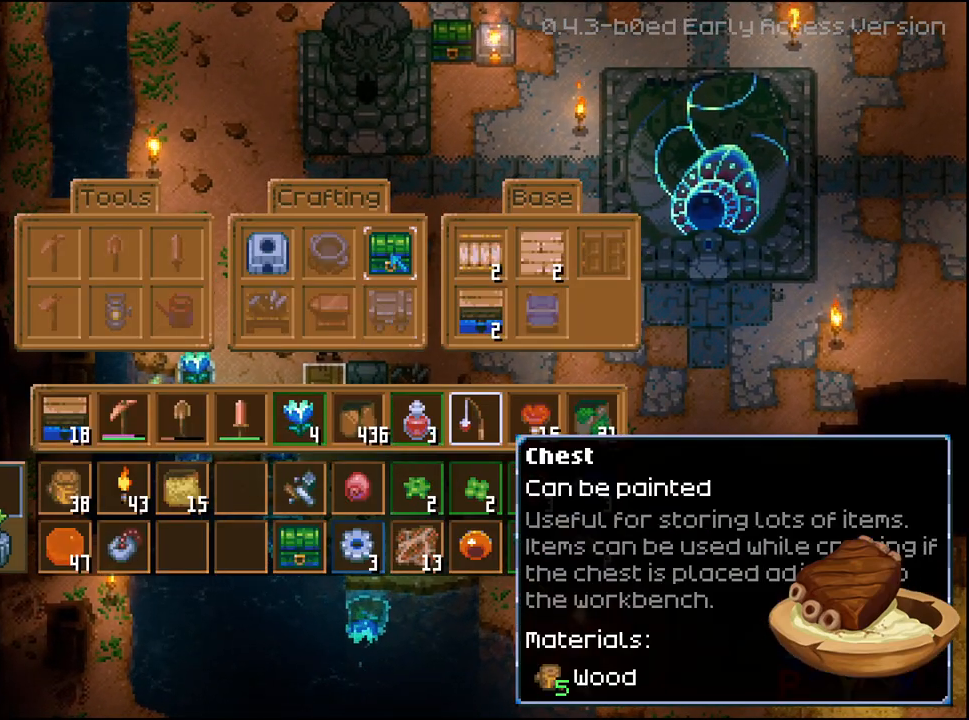
{"dt_ms": 500, "buttons": [], "left_stick": "center", "right_stick": "center", "events": [[50, "DPAD_UP", "up"], [183, "DPAD_LEFT", "down"], [267, "DPAD_LEFT", "up"]]}
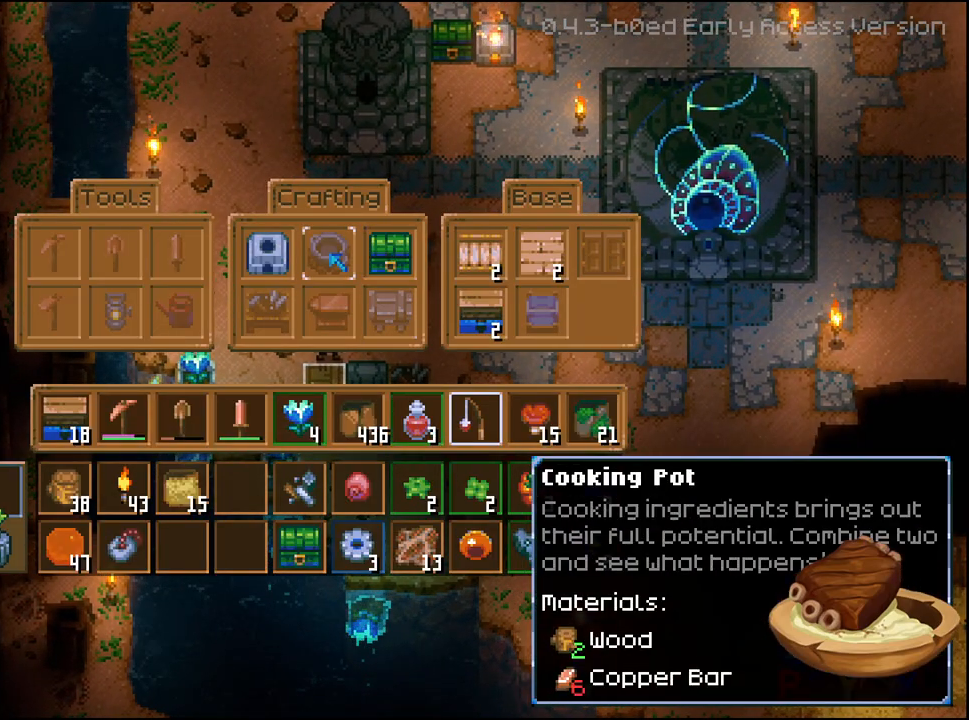
{"dt_ms": 500, "buttons": [], "left_stick": "center", "right_stick": "center", "events": []}
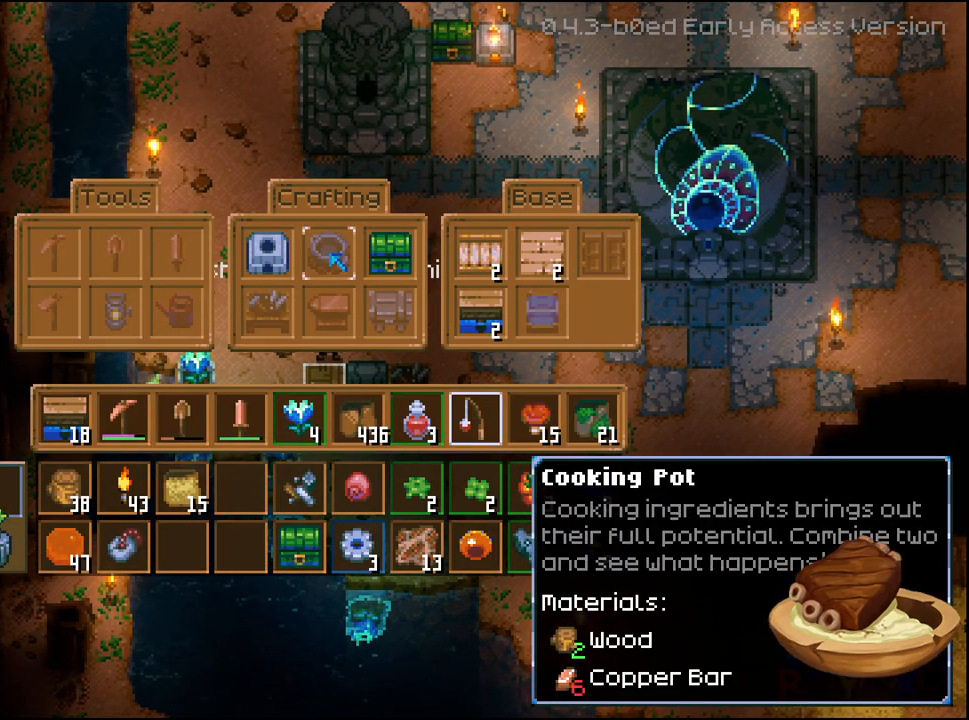
{"dt_ms": 500, "buttons": [], "left_stick": "center", "right_stick": "center", "events": []}
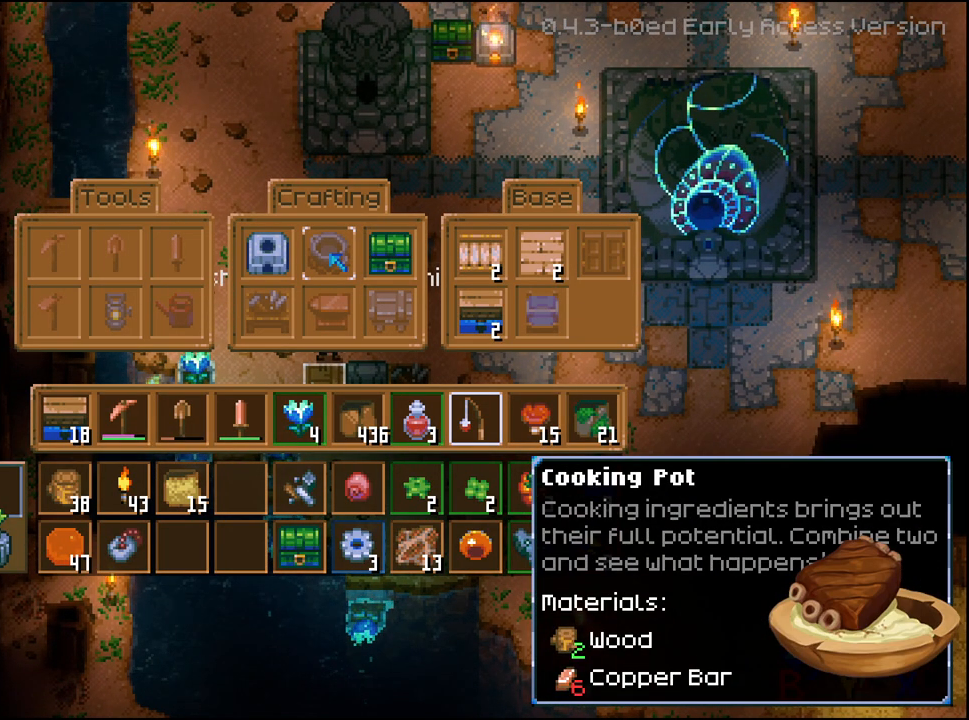
{"dt_ms": 500, "buttons": [], "left_stick": "center", "right_stick": "center", "events": []}
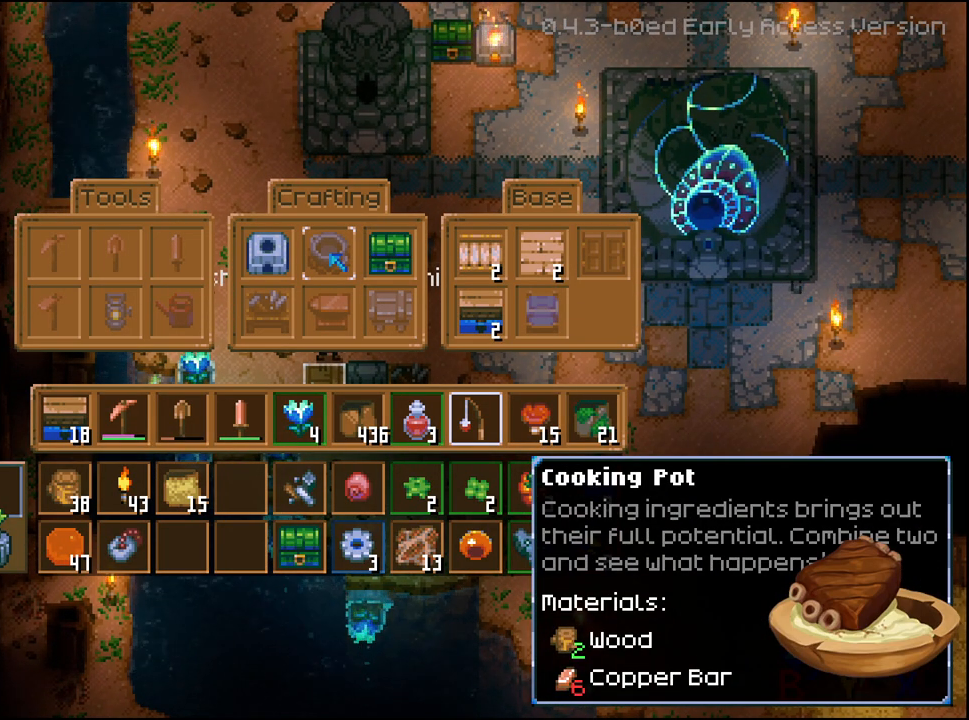
{"dt_ms": 500, "buttons": [], "left_stick": "center", "right_stick": "center", "events": [[450, "B", "down"], [500, "B", "up"]]}
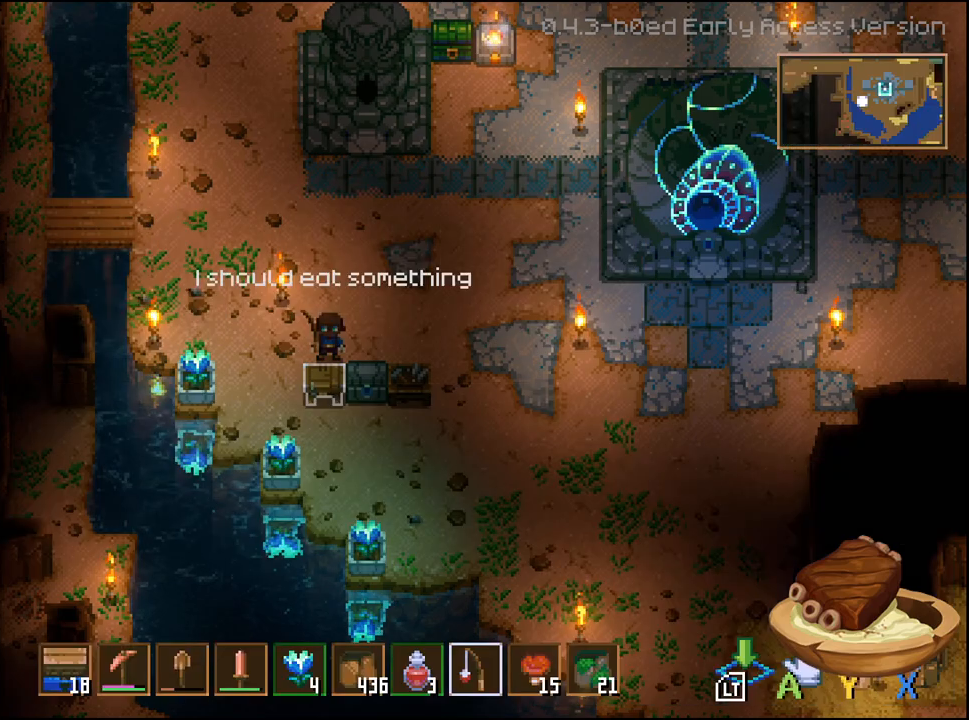
{"dt_ms": 500, "buttons": [], "left_stick": "up-right", "right_stick": "center", "events": [[50, "left_stick", "right"], [150, "left_stick", "up-right"]]}
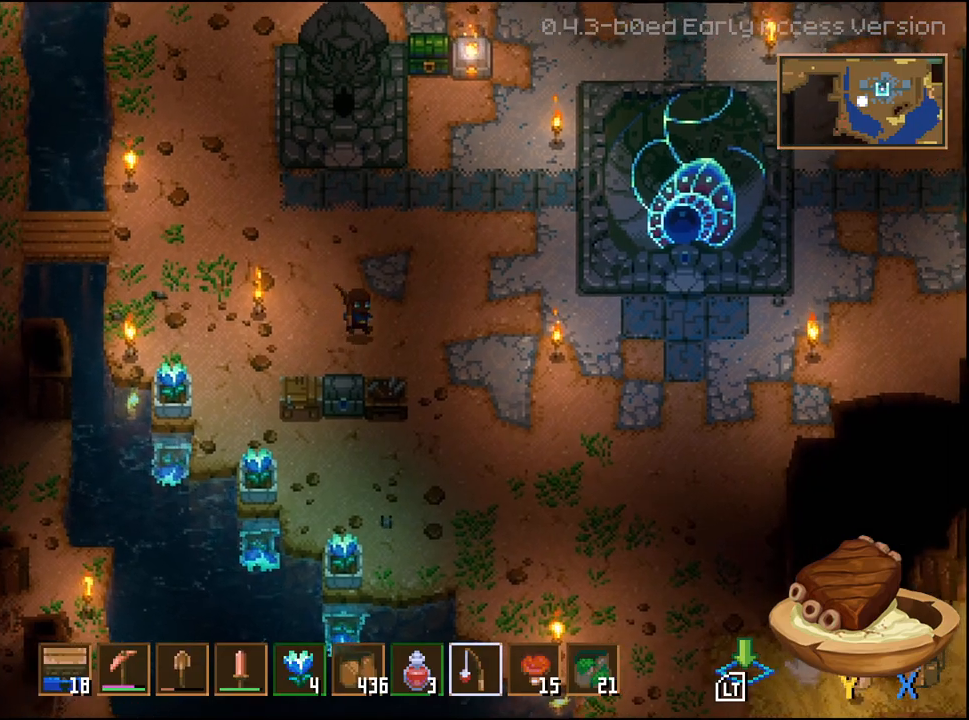
{"dt_ms": 500, "buttons": [], "left_stick": "up-right", "right_stick": "center", "events": []}
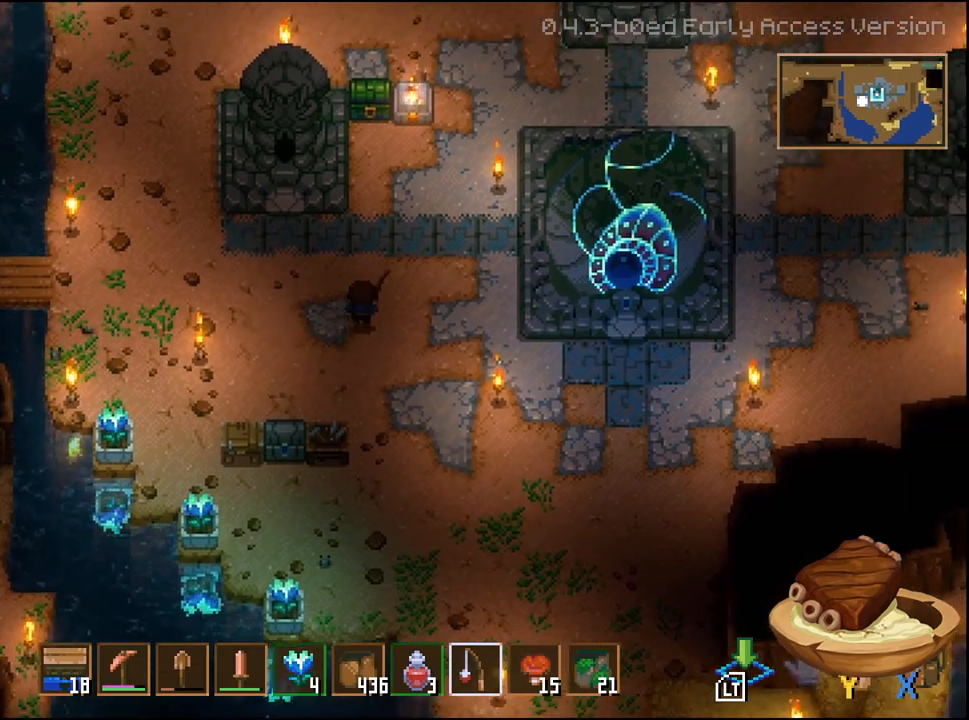
{"dt_ms": 500, "buttons": [], "left_stick": "up-right", "right_stick": "center", "events": []}
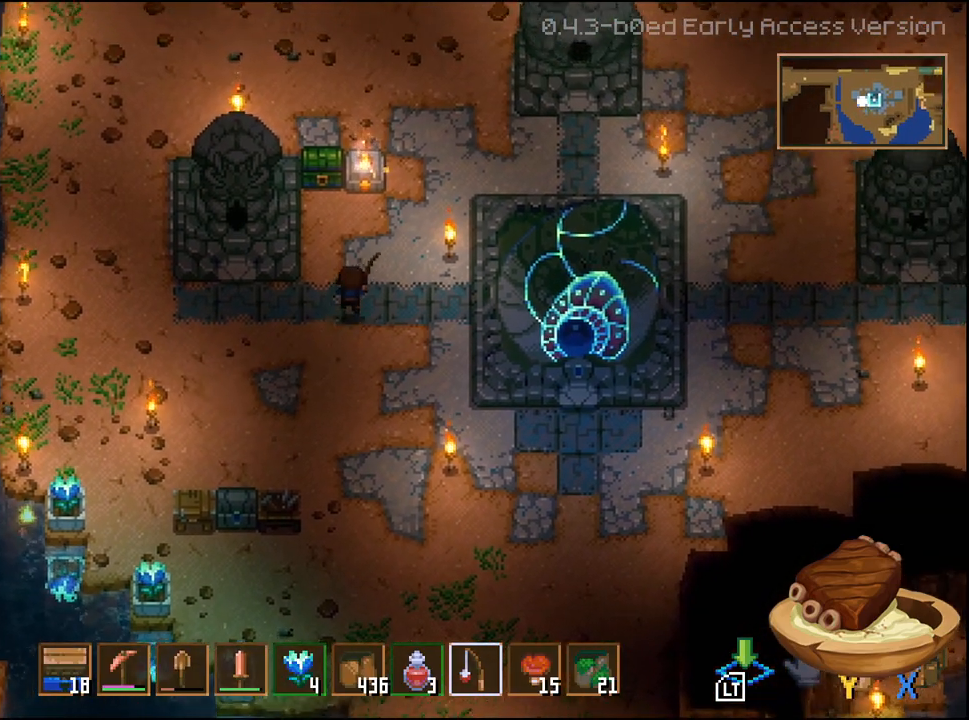
{"dt_ms": 500, "buttons": [], "left_stick": "up", "right_stick": "center", "events": [[117, "left_stick", "up"]]}
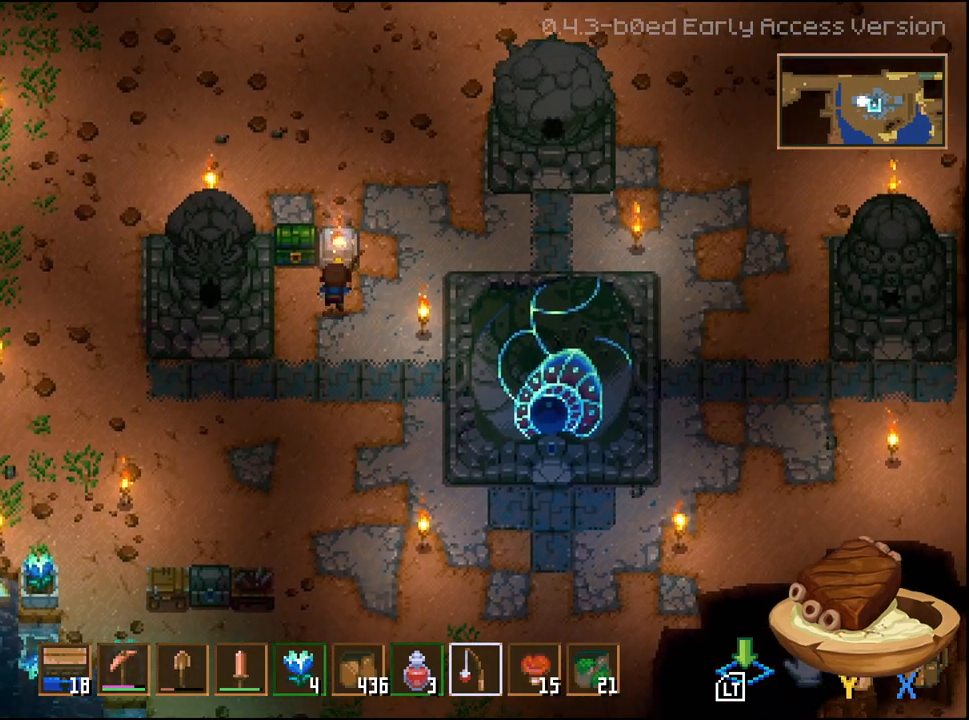
{"dt_ms": 500, "buttons": ["L2"], "left_stick": "center", "right_stick": "center", "events": [[183, "A", "down"], [200, "left_stick", "center"], [317, "A", "up"], [383, "L2", "down"]]}
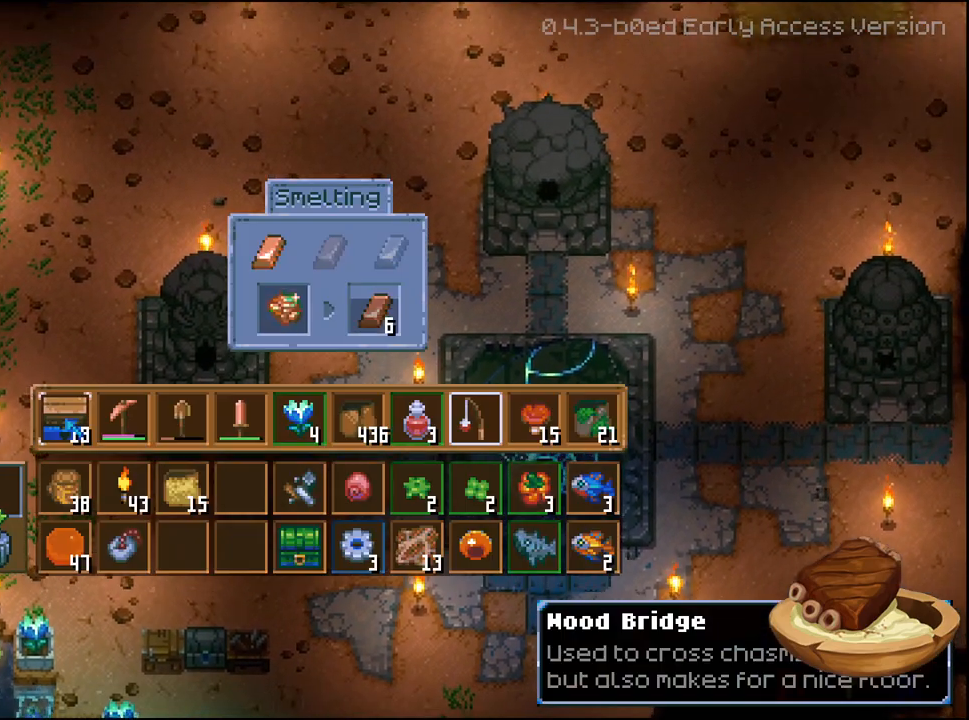
{"dt_ms": 500, "buttons": ["DPAD_UP"], "left_stick": "center", "right_stick": "center", "events": [[417, "DPAD_UP", "down"], [417, "L2", "up"]]}
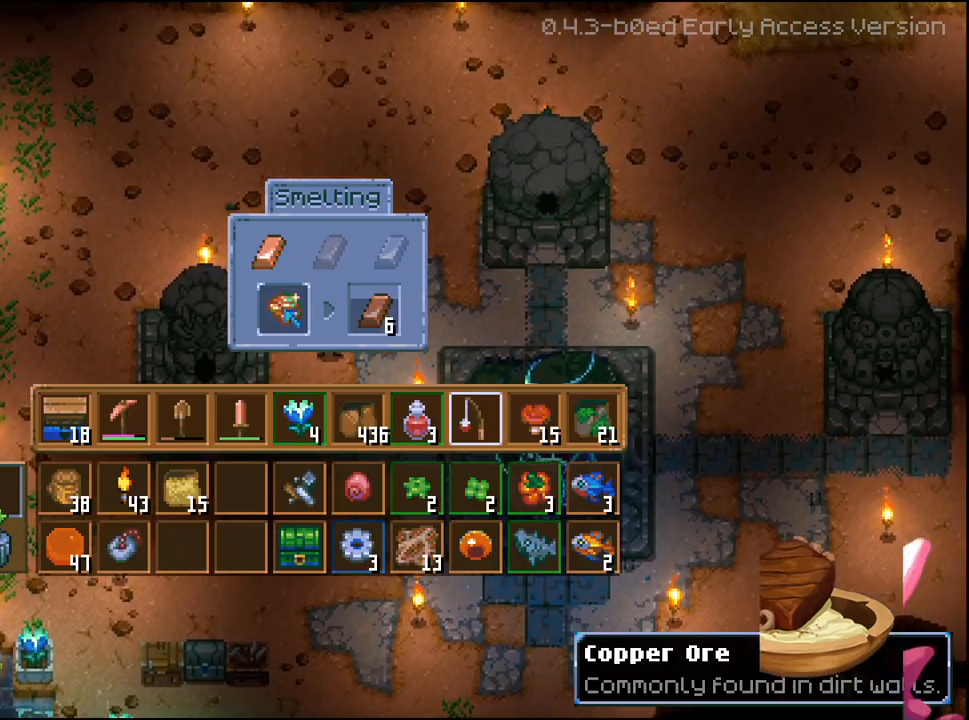
{"dt_ms": 1000, "buttons": ["L2"], "left_stick": "center", "right_stick": "center"}
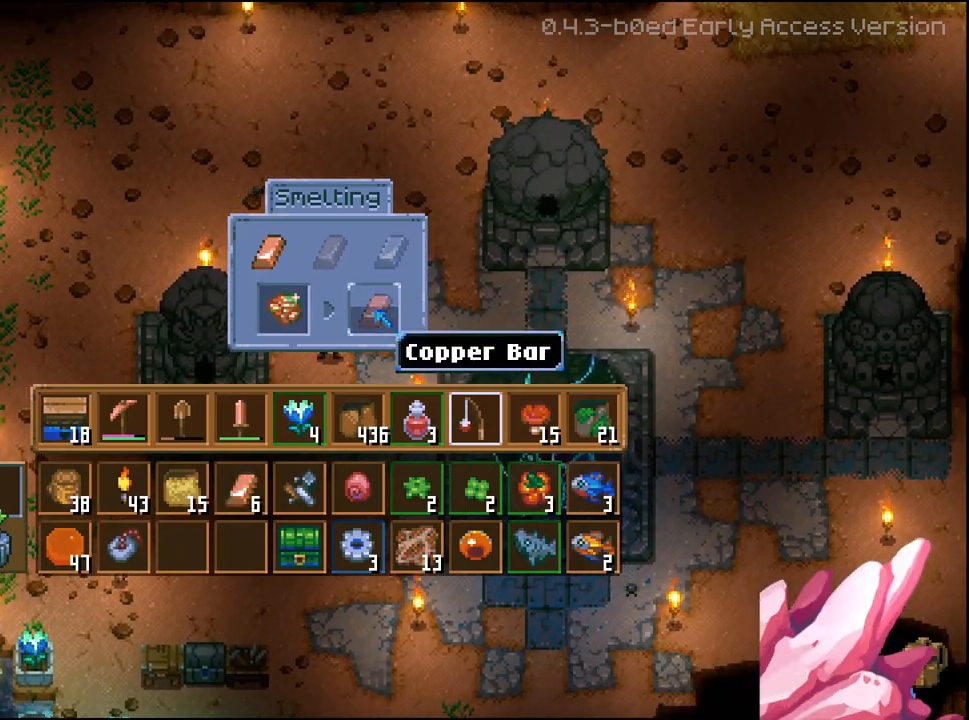
{"dt_ms": 500, "buttons": [], "left_stick": "down", "right_stick": "center"}
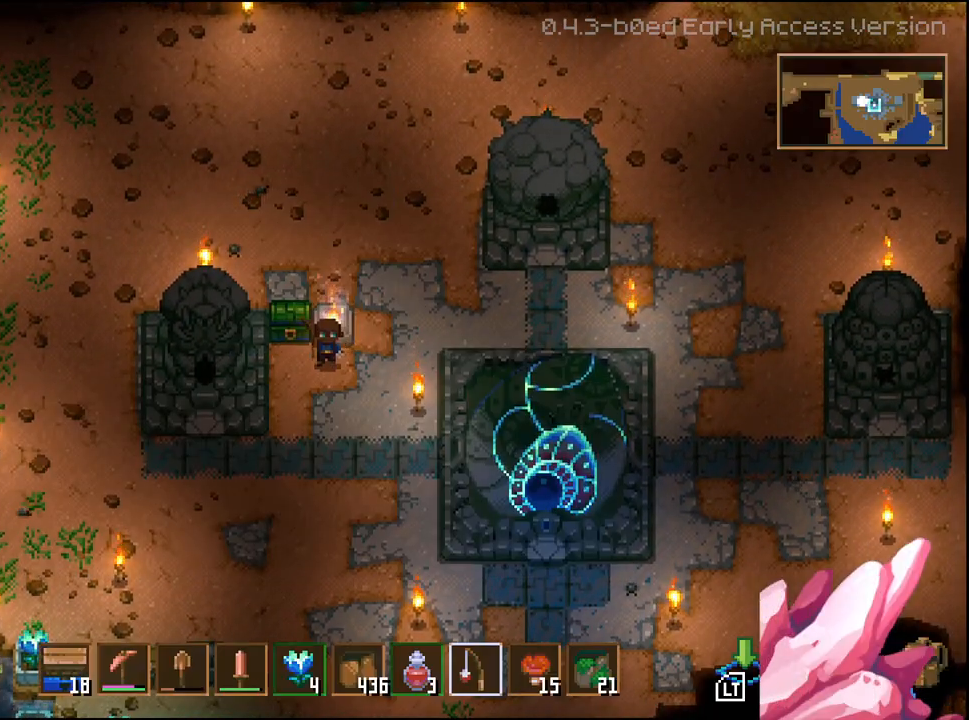
{"dt_ms": 500, "buttons": [], "left_stick": "down-left", "right_stick": "center", "events": [[100, "L2", "down"], [267, "L2", "up"], [267, "left_stick", "down-left"]]}
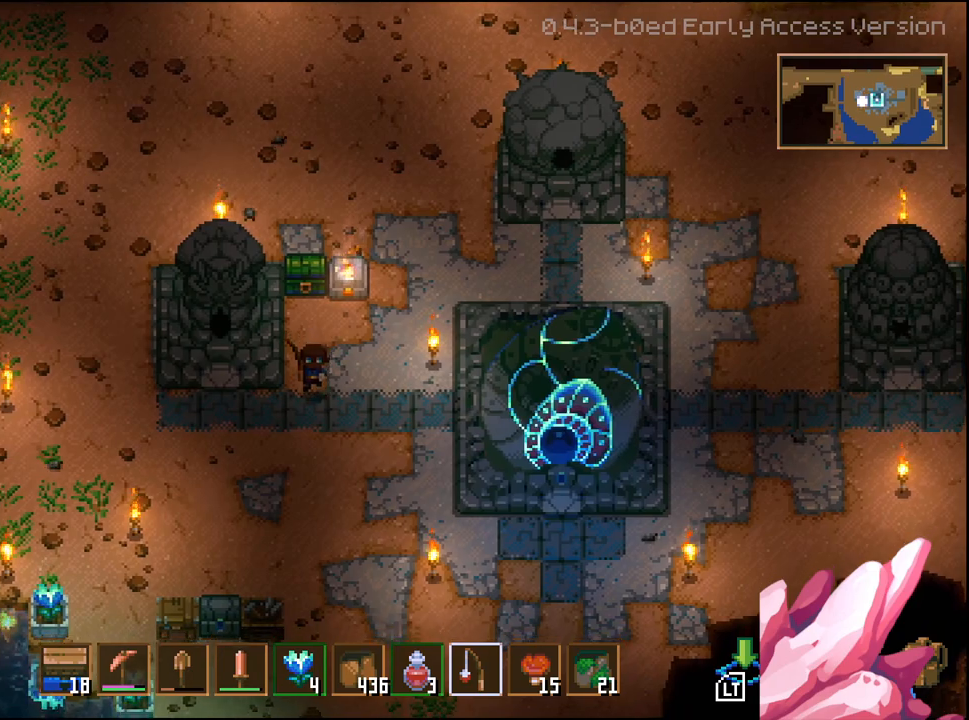
{"dt_ms": 500, "buttons": [], "left_stick": "down-left", "right_stick": "center", "events": []}
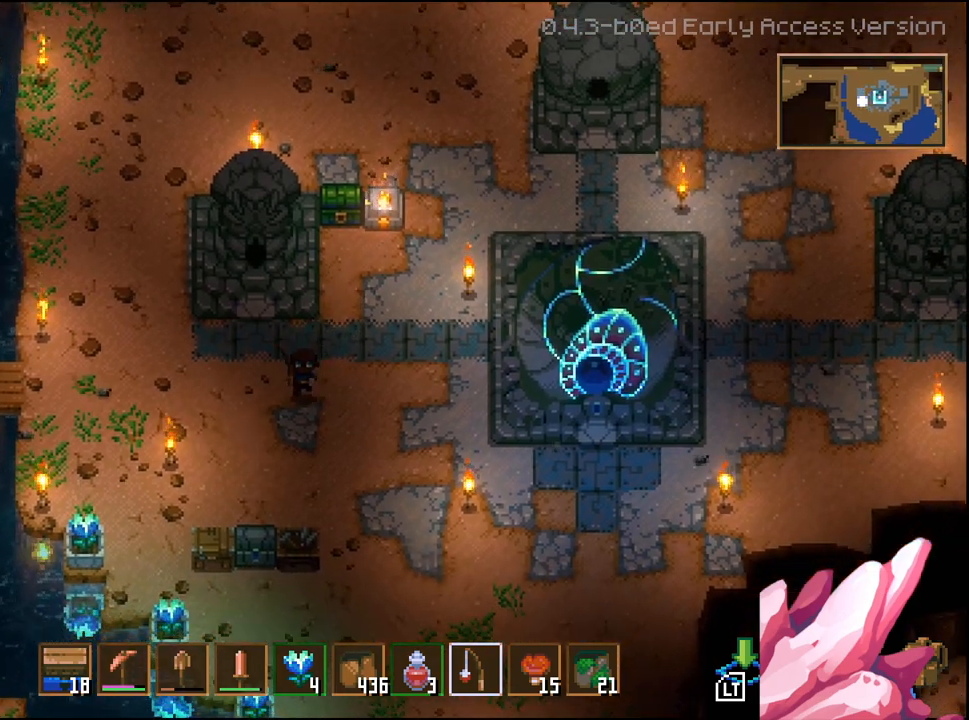
{"dt_ms": 500, "buttons": [], "left_stick": "down-left", "right_stick": "center", "events": [[267, "L2", "down"], [367, "L2", "up"]]}
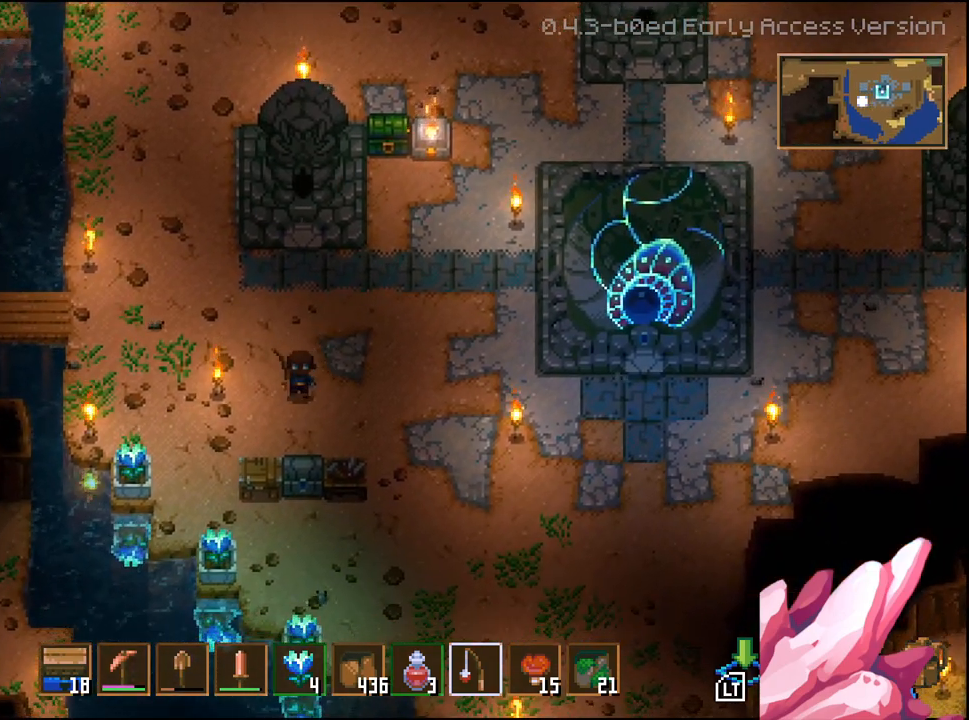
{"dt_ms": 500, "buttons": [], "left_stick": "center", "right_stick": "center", "events": [[483, "left_stick", "center"]]}
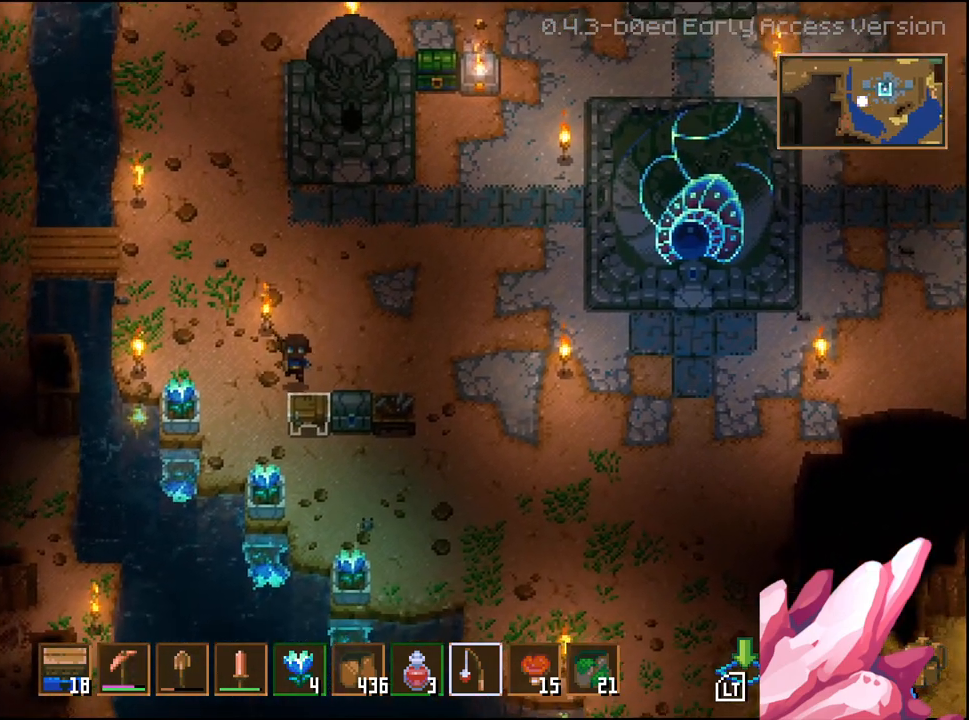
{"dt_ms": 500, "buttons": [], "left_stick": "center", "right_stick": "center", "events": [[17, "A", "down"], [150, "A", "up"]]}
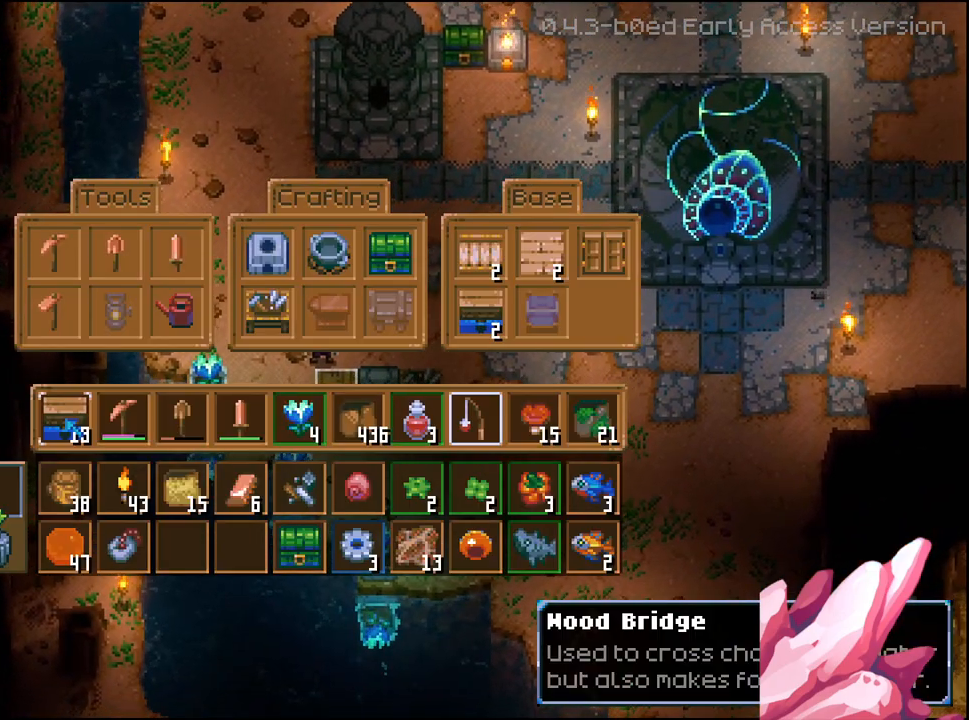
{"dt_ms": 500, "buttons": [], "left_stick": "center", "right_stick": "center", "events": [[333, "DPAD_UP", "down"], [433, "DPAD_UP", "up"]]}
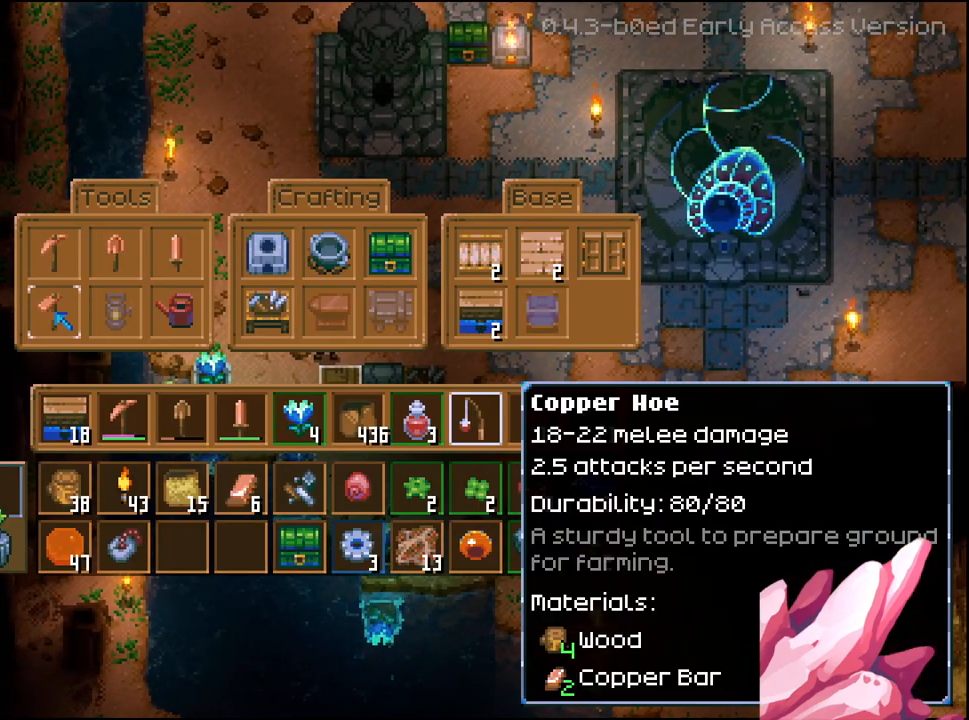
{"dt_ms": 500, "buttons": ["DPAD_RIGHT"], "left_stick": "center", "right_stick": "center", "events": [[83, "DPAD_UP", "down"], [183, "DPAD_UP", "up"], [300, "DPAD_RIGHT", "down"], [383, "DPAD_RIGHT", "up"], [467, "DPAD_RIGHT", "down"]]}
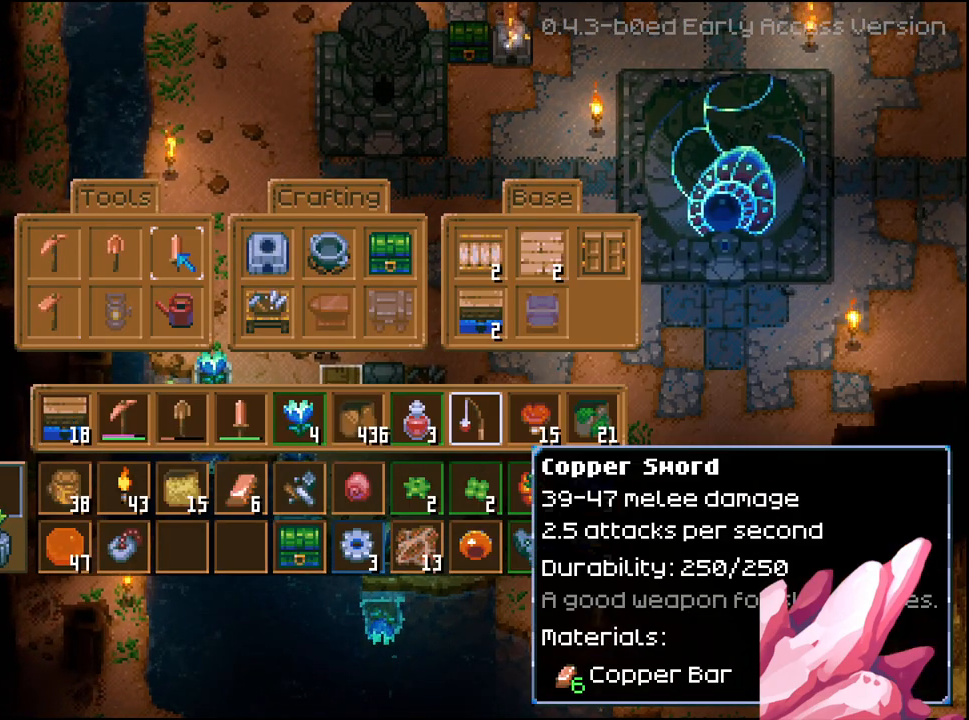
{"dt_ms": 500, "buttons": ["A"], "left_stick": "center", "right_stick": "center", "events": [[33, "DPAD_RIGHT", "up"], [133, "DPAD_RIGHT", "down"], [183, "DPAD_RIGHT", "up"], [283, "DPAD_RIGHT", "down"], [383, "DPAD_RIGHT", "up"], [500, "A", "down"]]}
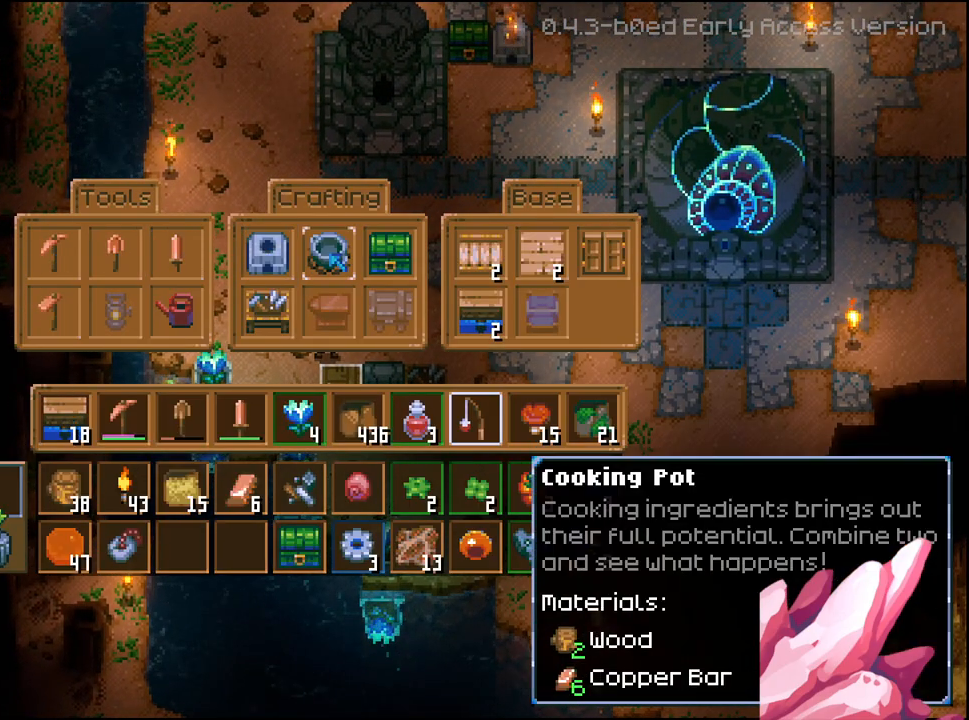
{"dt_ms": 500, "buttons": [], "left_stick": "center", "right_stick": "center", "events": [[117, "A", "up"]]}
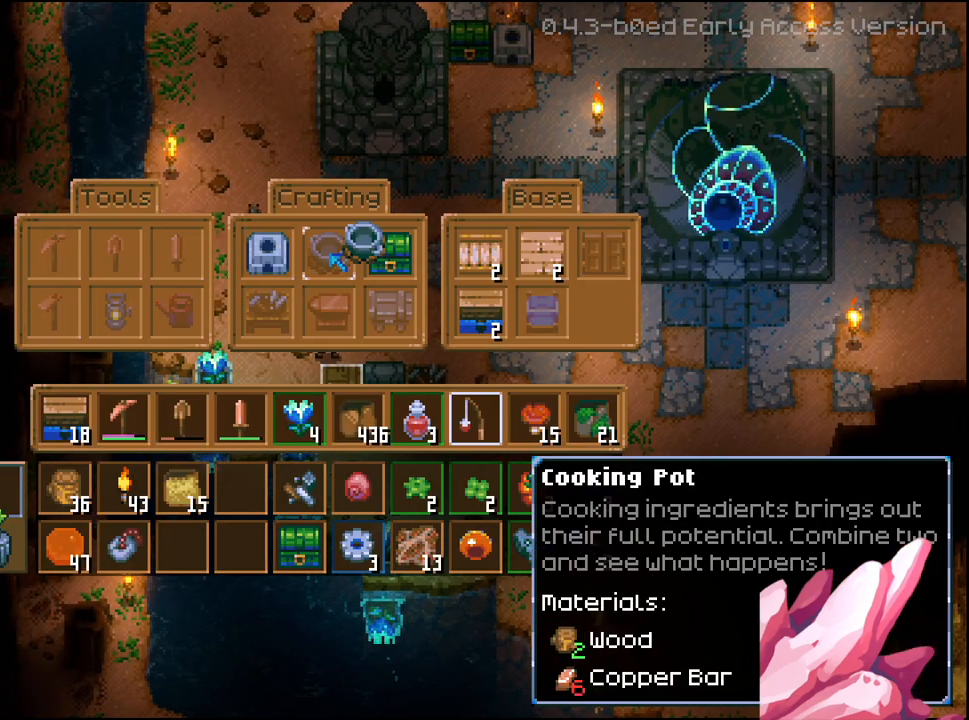
{"dt_ms": 500, "buttons": ["DPAD_DOWN"], "left_stick": "center", "right_stick": "center", "events": [[267, "DPAD_DOWN", "down"], [350, "DPAD_DOWN", "up"], [433, "DPAD_DOWN", "down"]]}